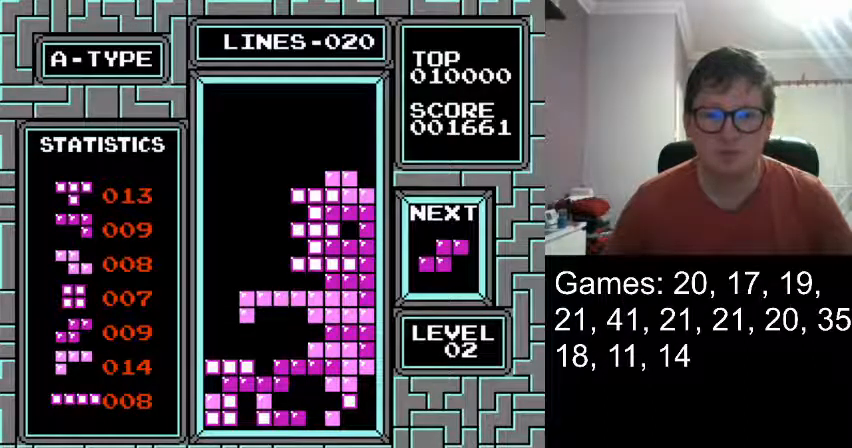
Gameplay with a controller (Nintendo layout); each line is a JSON object with the inputs held at the frame after it. "events" lists button and stick changes between this image and that frame as [ms after this image, input, new state], when the widget could be followed in between. Not read: L3 R3.
{"buttons": [], "events": [[417, "DPAD_RIGHT", "down"], [500, "DPAD_RIGHT", "up"]]}
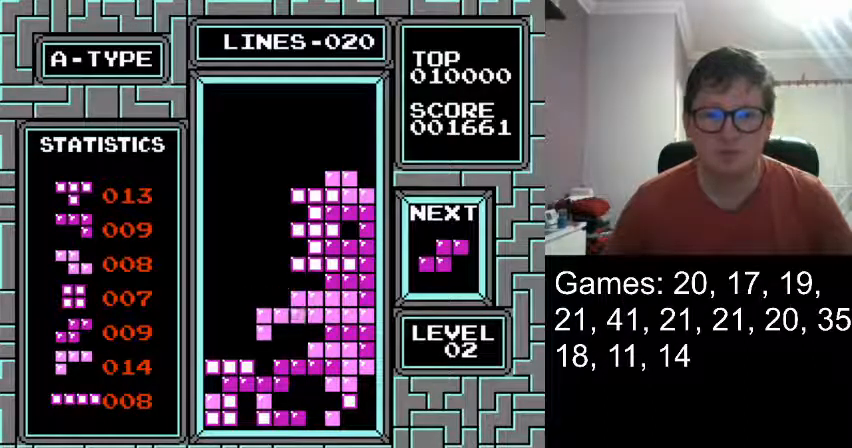
{"buttons": [], "events": []}
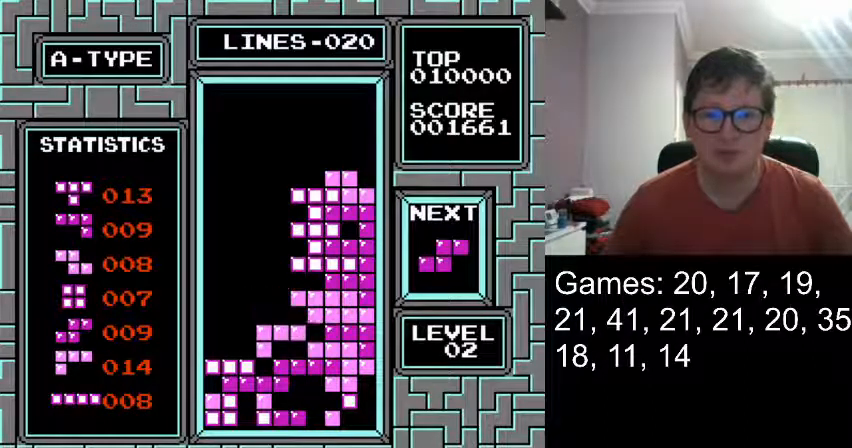
{"buttons": [], "events": []}
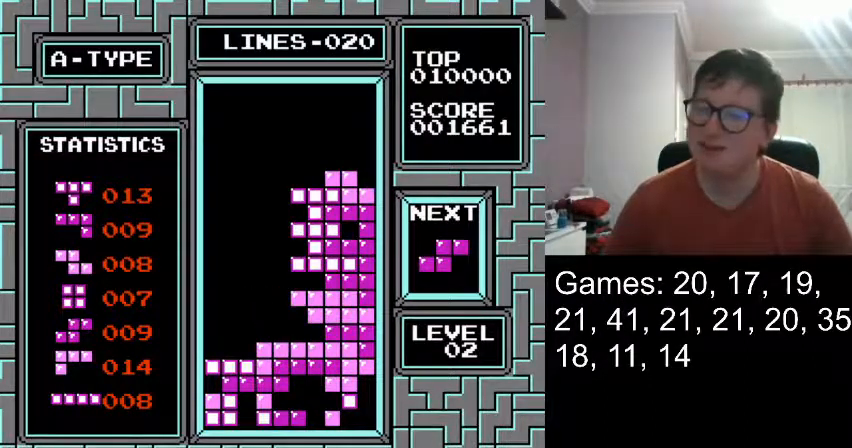
{"buttons": [], "events": []}
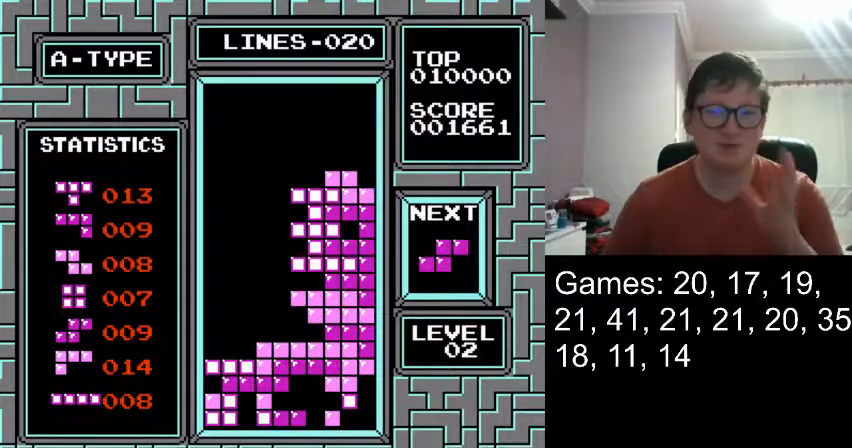
{"buttons": [], "events": []}
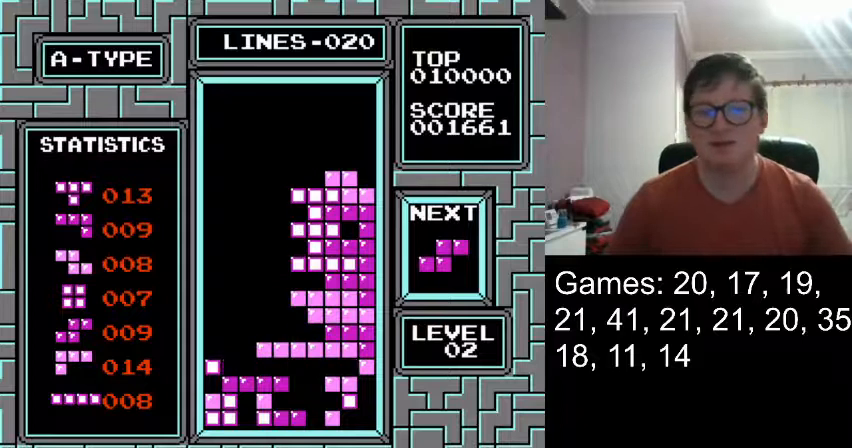
{"buttons": ["DPAD_LEFT"], "events": [[501, "DPAD_LEFT", "down"]]}
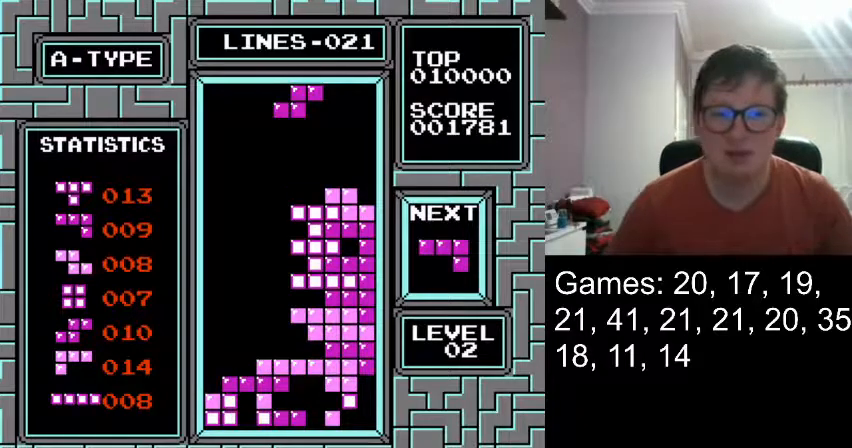
{"buttons": ["DPAD_DOWN"], "events": [[83, "DPAD_LEFT", "up"], [167, "DPAD_LEFT", "down"], [292, "DPAD_LEFT", "up"], [459, "DPAD_DOWN", "down"]]}
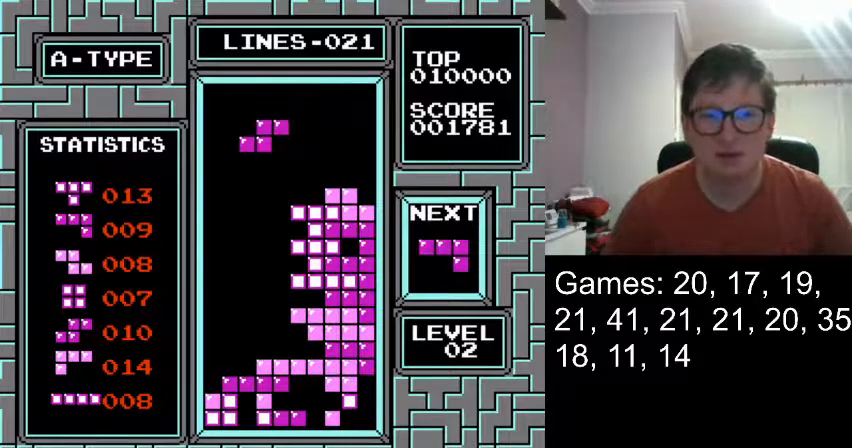
{"buttons": [], "events": [[126, "DPAD_DOWN", "up"], [292, "DPAD_DOWN", "down"], [459, "DPAD_DOWN", "up"]]}
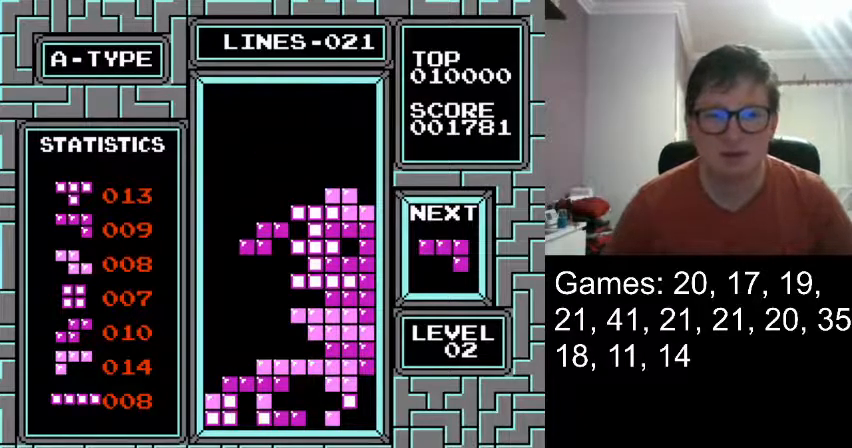
{"buttons": [], "events": [[83, "DPAD_DOWN", "down"], [250, "DPAD_DOWN", "up"]]}
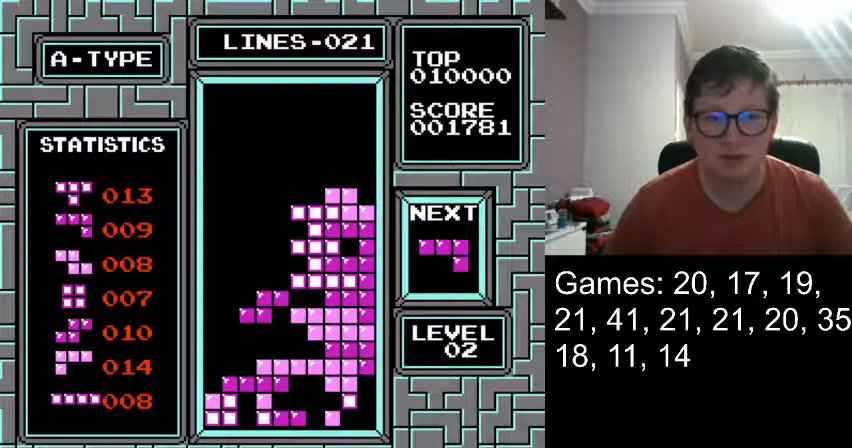
{"buttons": [], "events": []}
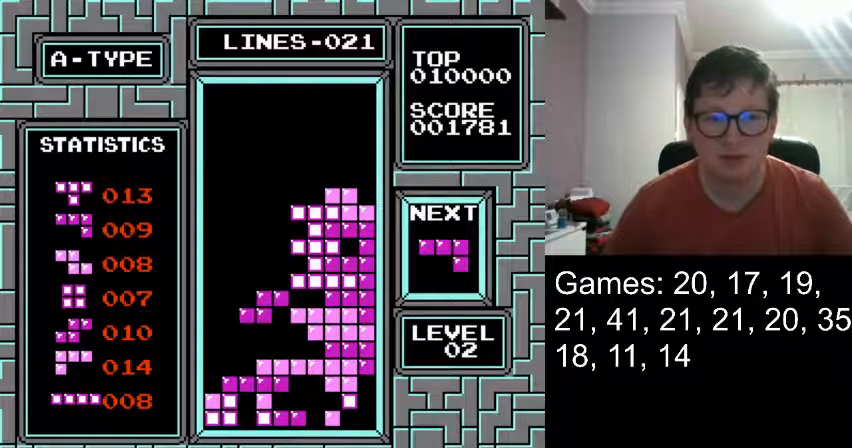
{"buttons": [], "events": []}
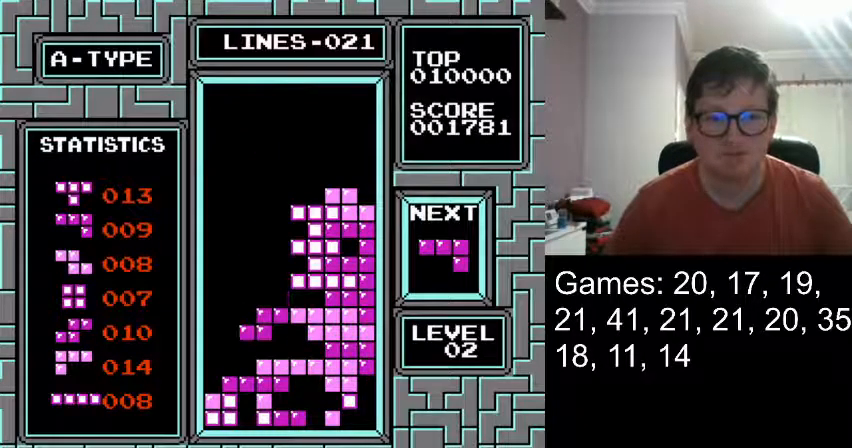
{"buttons": ["DPAD_RIGHT"], "events": [[334, "DPAD_RIGHT", "down"]]}
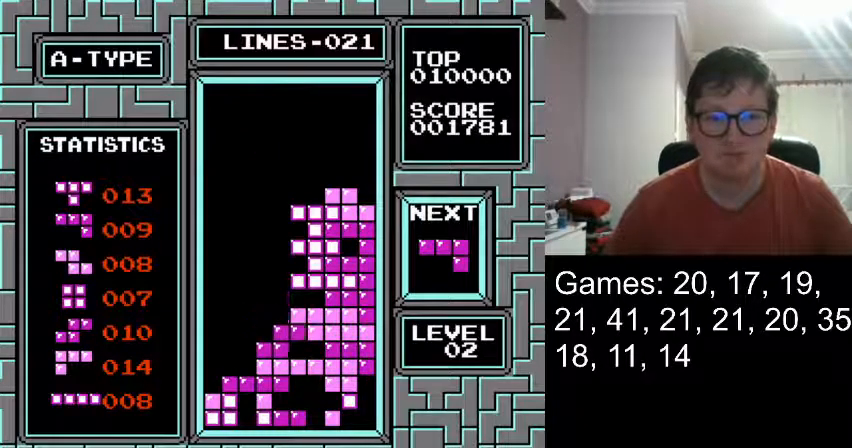
{"buttons": [], "events": [[125, "DPAD_RIGHT", "up"], [167, "DPAD_DOWN", "down"], [250, "DPAD_DOWN", "up"]]}
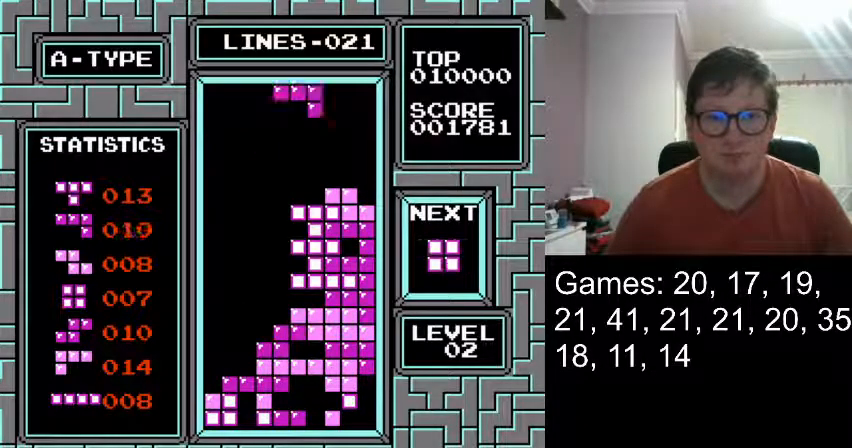
{"buttons": ["DPAD_RIGHT"], "events": [[251, "DPAD_RIGHT", "down"]]}